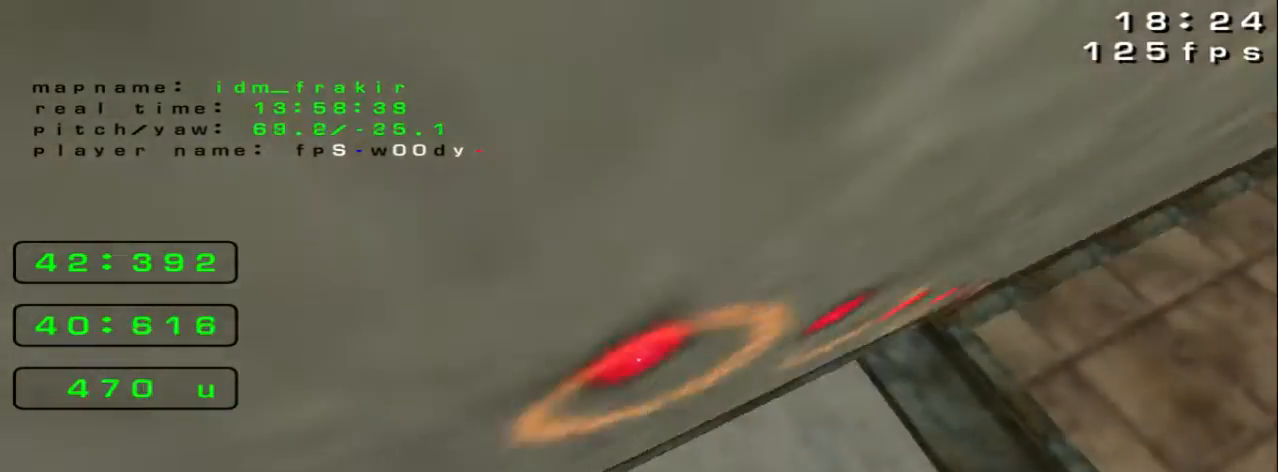
Gameplay with keyboard; each line is a JSON object with the keys held at the frame after it. "events" lists presses ("down") and releases ("up") of "down", "left", "right" and "up" between this image and that frame as [ms after this image, input, new state], when the widget could be followed in between. No other keys are recorded. Mouse input is not recorded.
{"keys": ["up"], "events": [[80, "right", "down"], [320, "right", "up"]]}
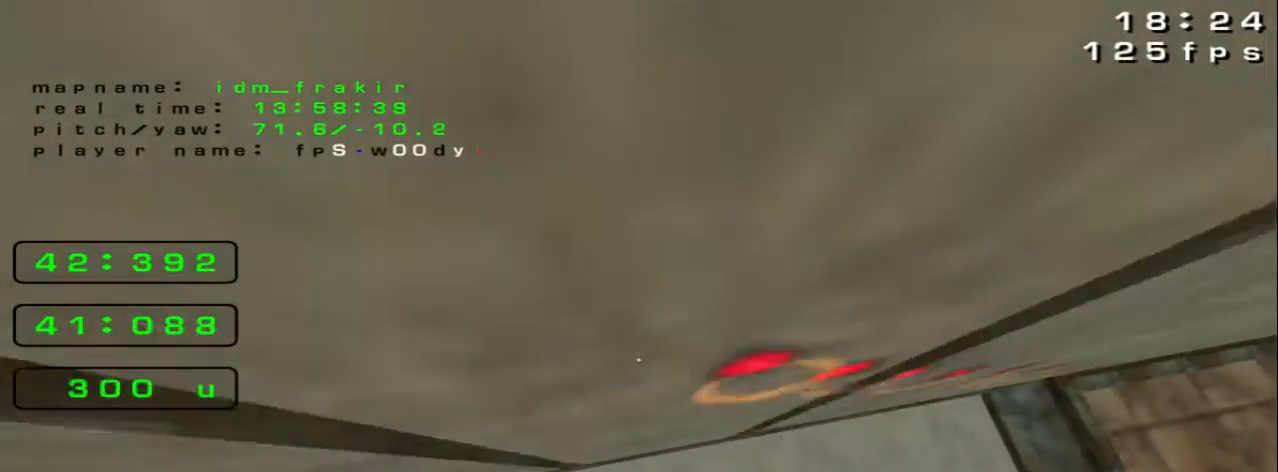
{"keys": ["up"], "events": []}
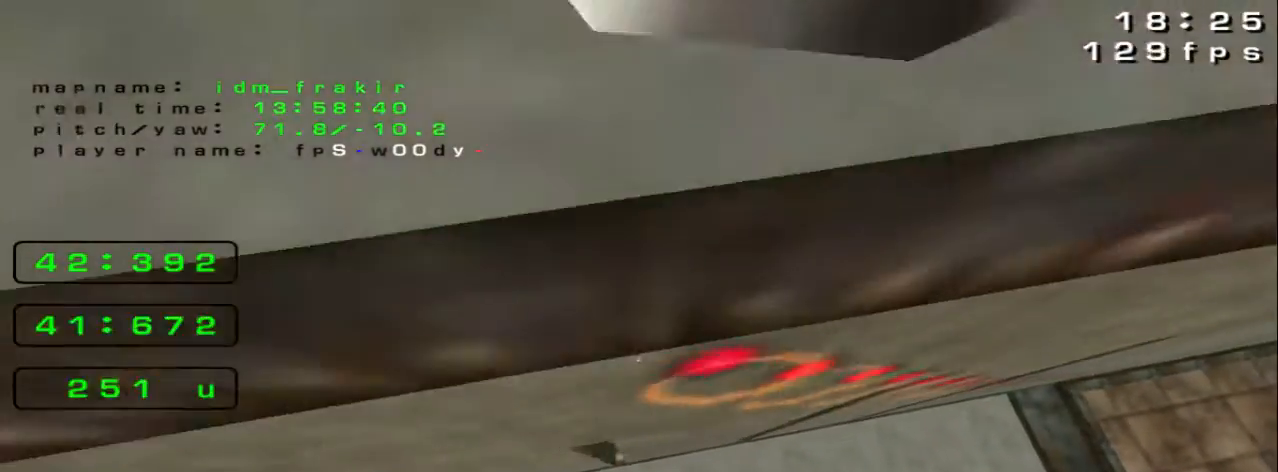
{"keys": ["up"], "events": []}
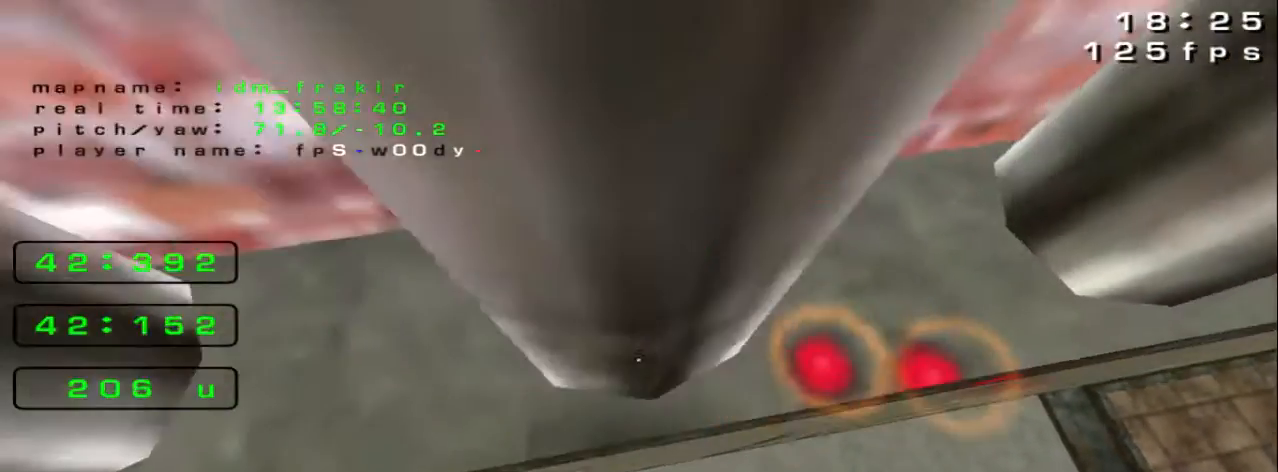
{"keys": [], "events": [[400, "up", "up"]]}
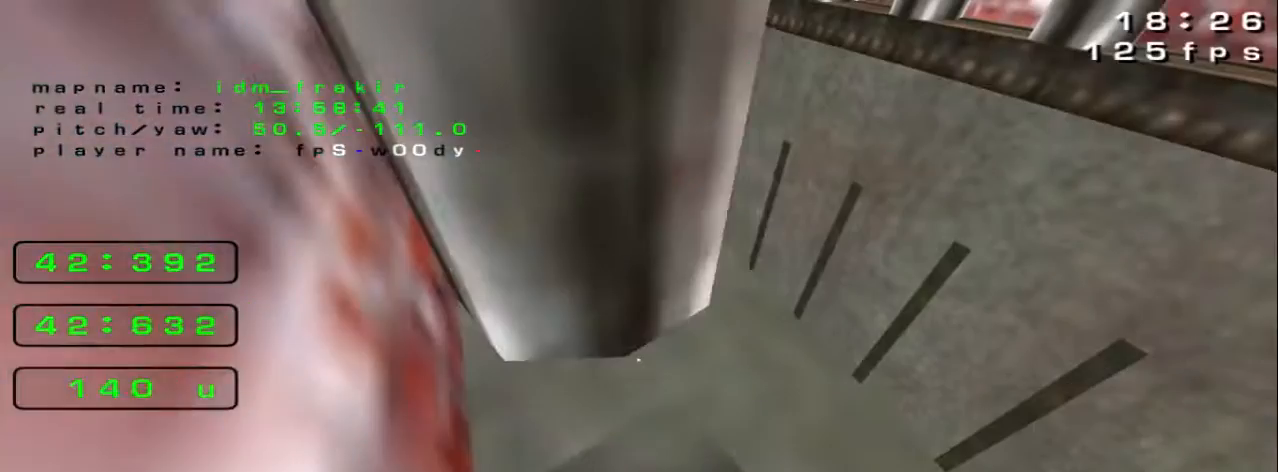
{"keys": ["right", "up"], "events": [[320, "right", "down"], [320, "up", "down"]]}
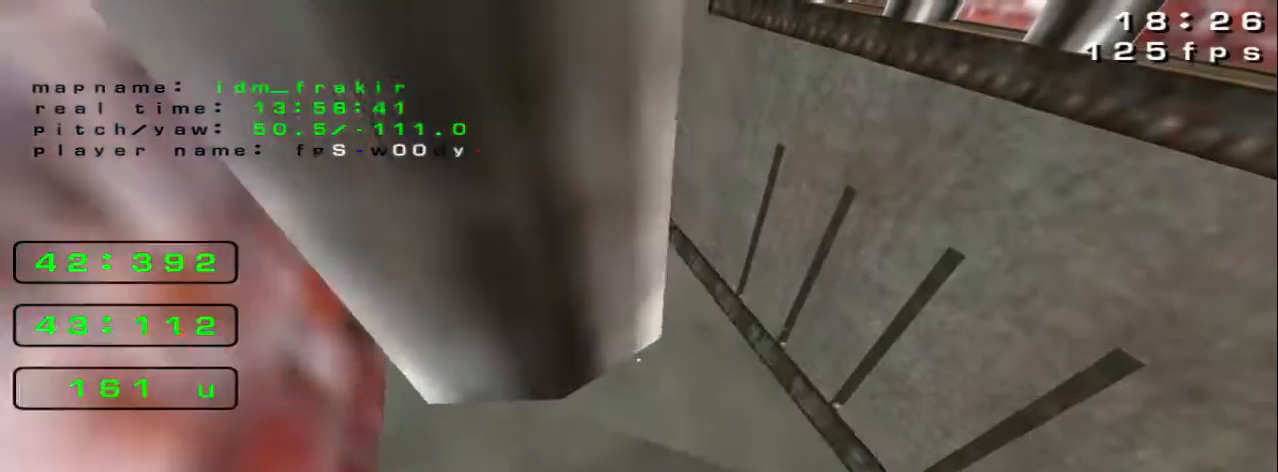
{"keys": ["up"], "events": [[120, "right", "up"], [240, "up", "up"], [440, "up", "down"]]}
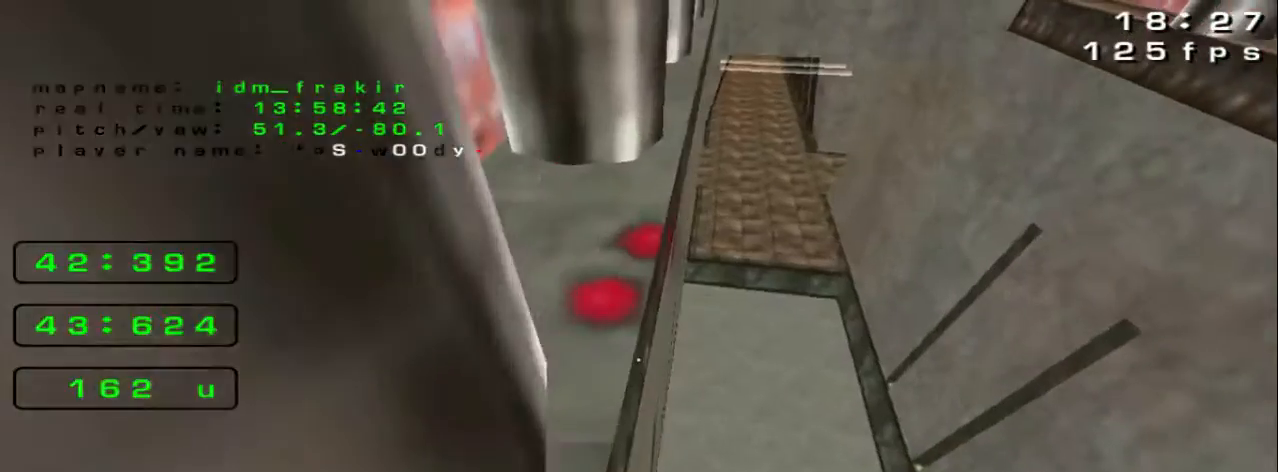
{"keys": ["right", "up"], "events": [[440, "right", "down"]]}
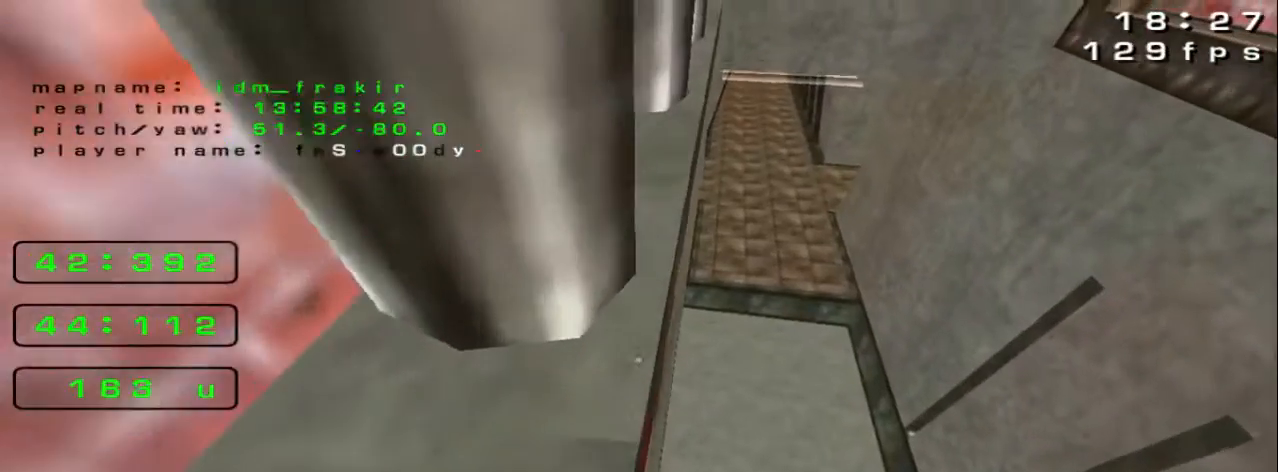
{"keys": [], "events": [[80, "right", "up"], [480, "up", "up"]]}
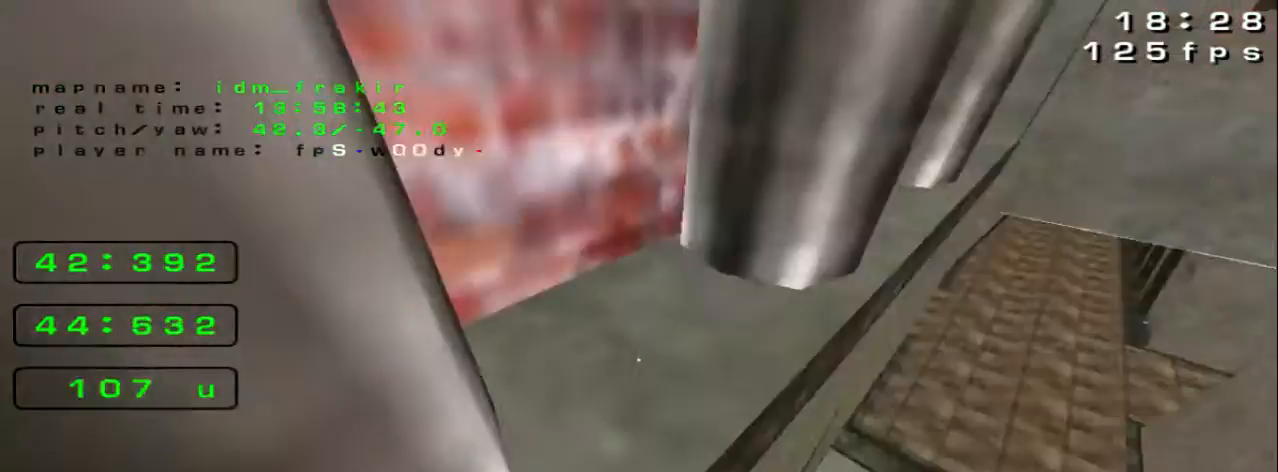
{"keys": [], "events": []}
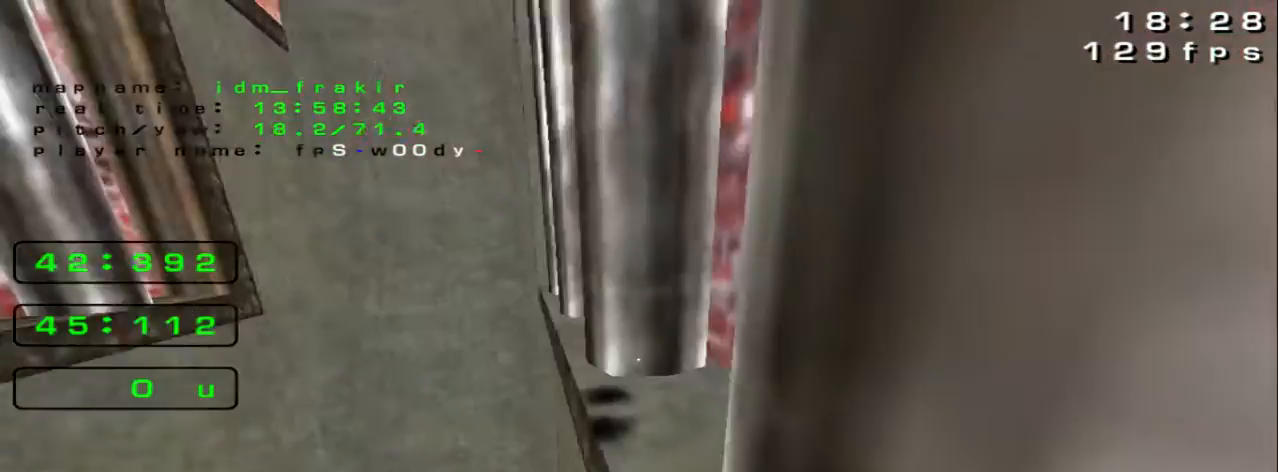
{"keys": ["up"], "events": [[40, "right", "down"], [120, "right", "up"], [360, "up", "down"]]}
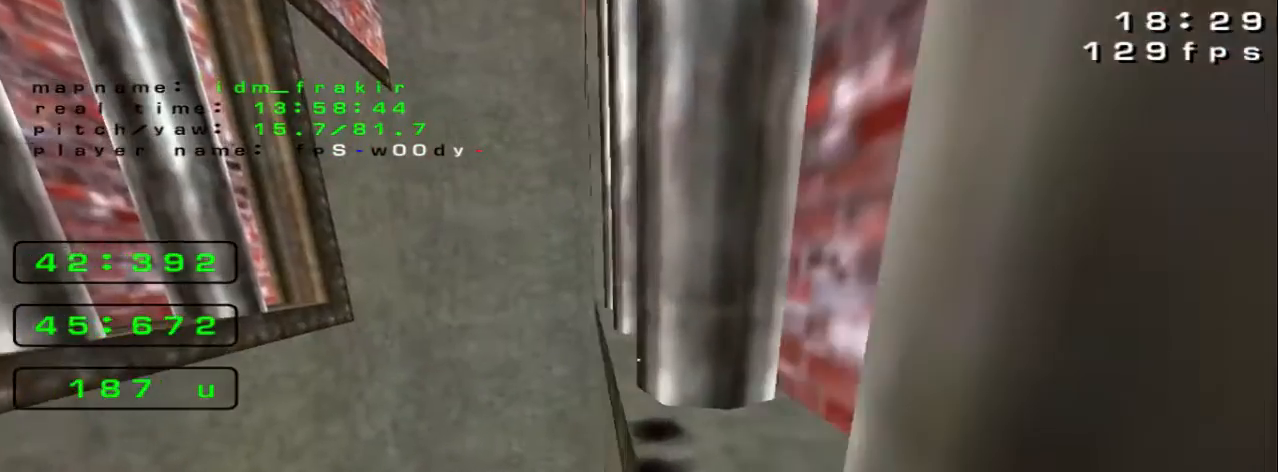
{"keys": ["right", "up"], "events": [[200, "right", "down"]]}
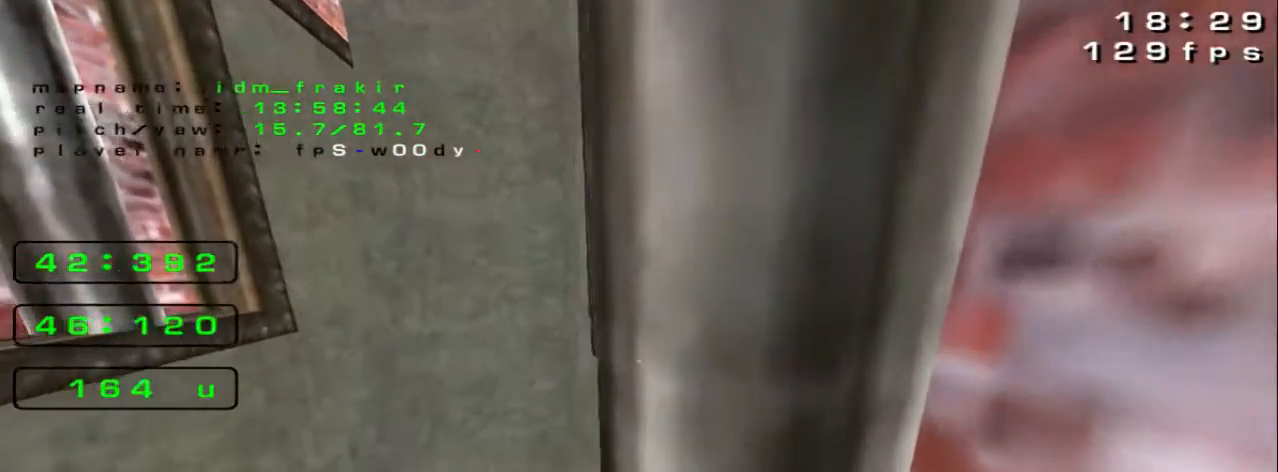
{"keys": ["right"], "events": [[200, "right", "up"], [280, "up", "up"], [360, "right", "down"]]}
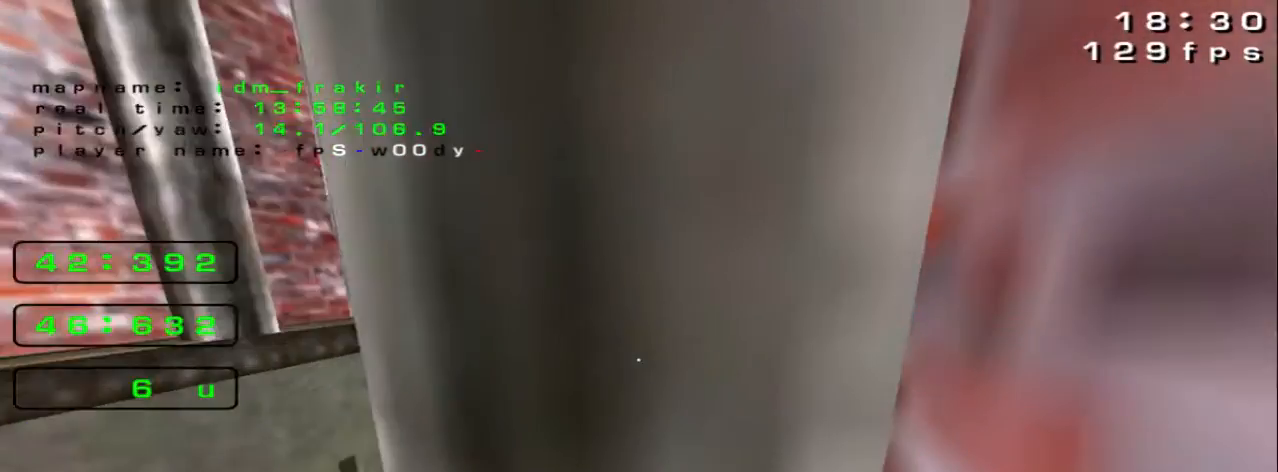
{"keys": [], "events": [[160, "right", "up"], [240, "left", "down"], [280, "up", "down"], [400, "left", "up"], [440, "up", "up"]]}
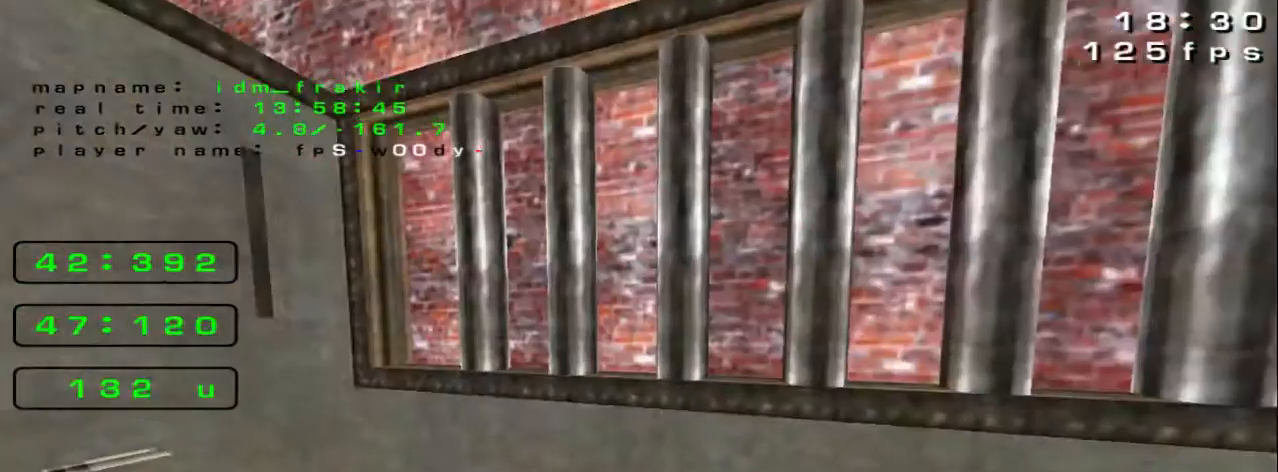
{"keys": ["down", "left"], "events": [[480, "down", "down"], [520, "left", "down"]]}
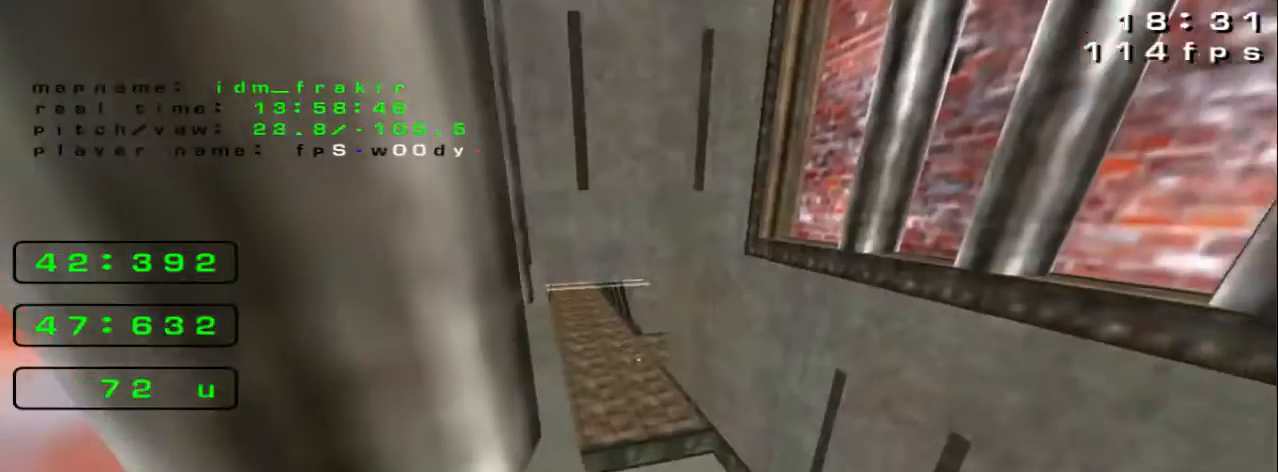
{"keys": ["up"], "events": [[280, "down", "up"], [280, "left", "up"], [440, "up", "down"]]}
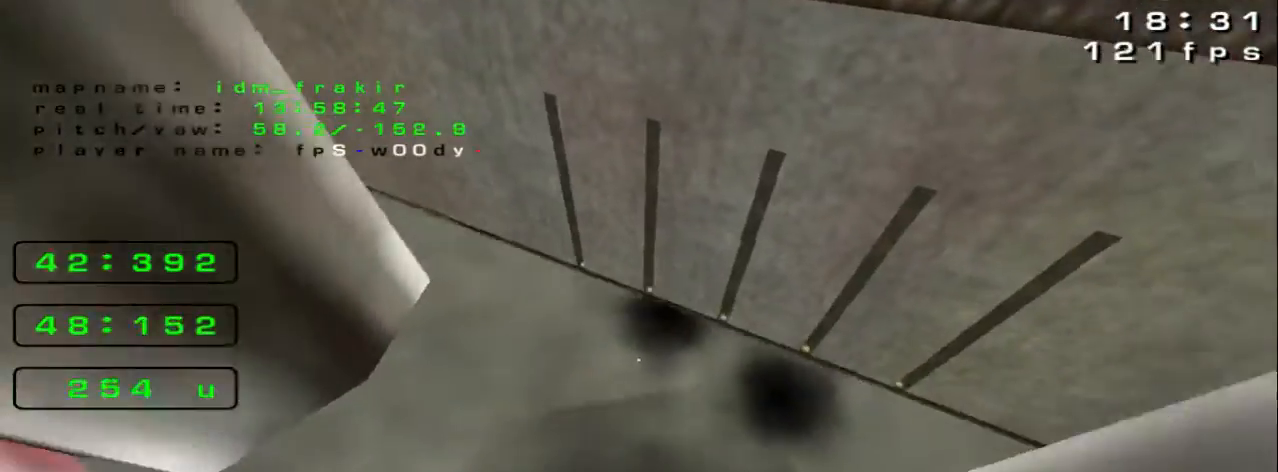
{"keys": ["left"], "events": [[200, "left", "down"], [240, "up", "up"]]}
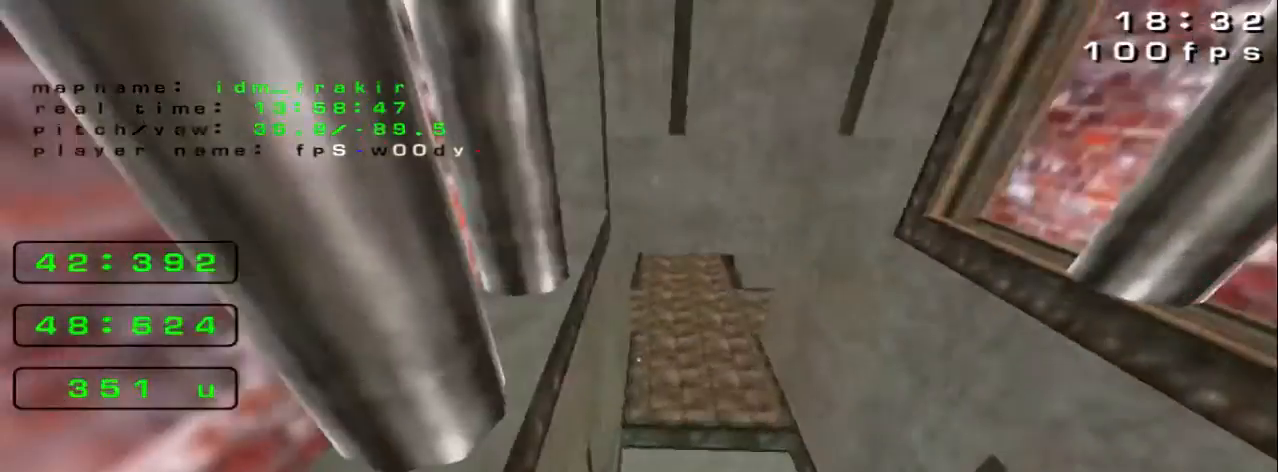
{"keys": ["right"], "events": [[360, "left", "up"], [360, "right", "down"]]}
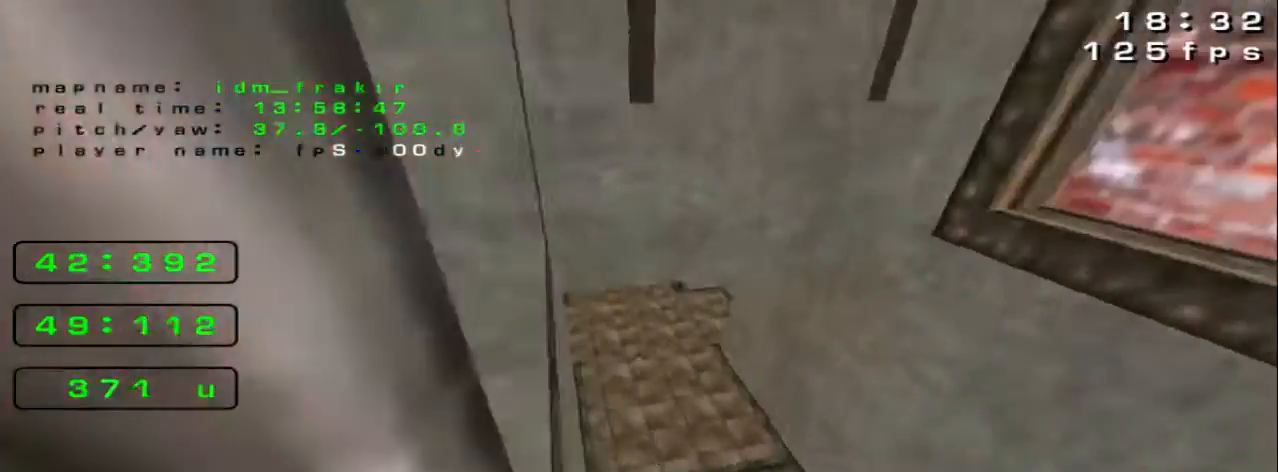
{"keys": [], "events": [[120, "left", "down"], [120, "right", "up"], [520, "left", "up"]]}
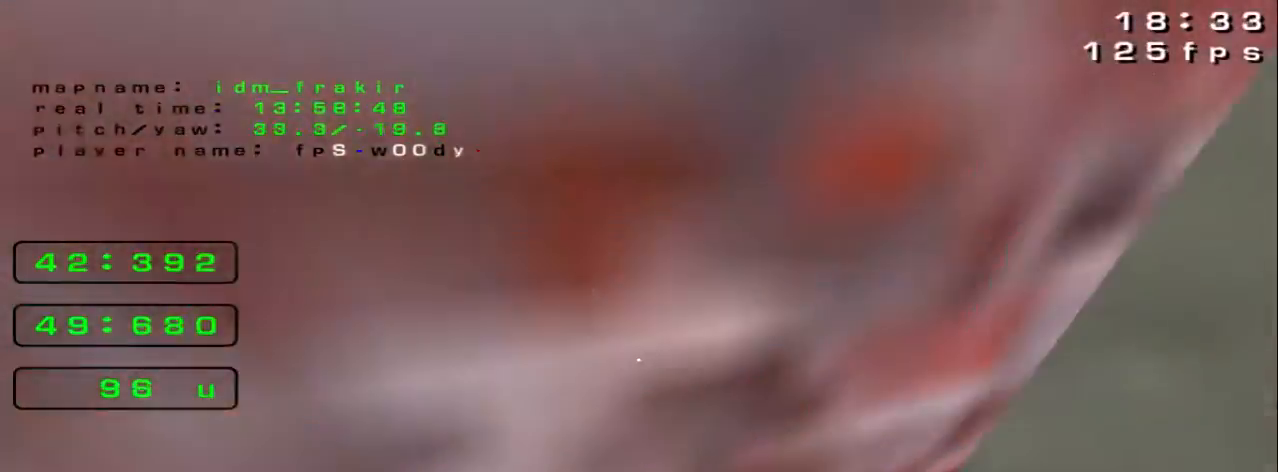
{"keys": [], "events": []}
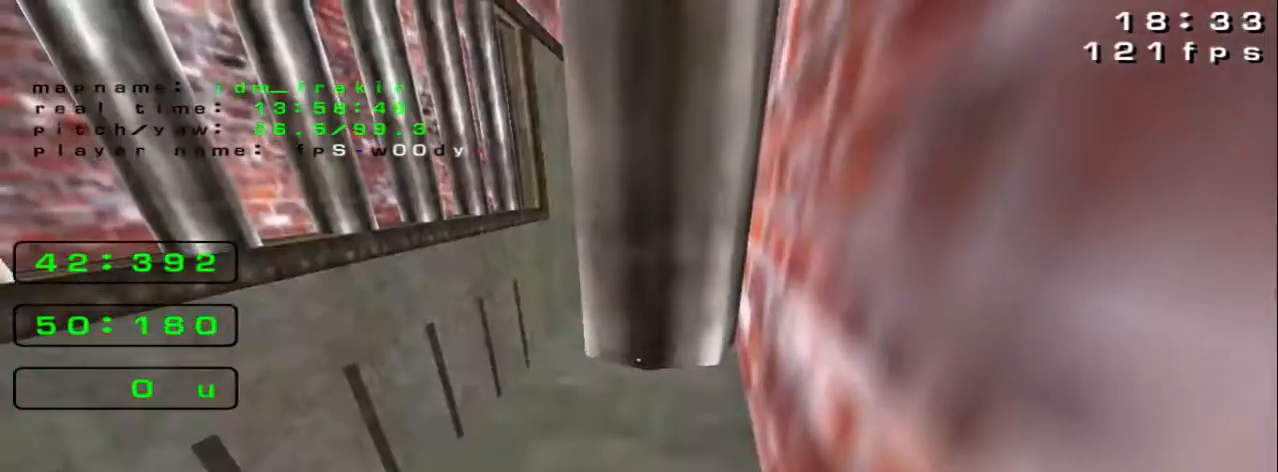
{"keys": ["right"], "events": [[160, "up", "down"], [240, "left", "down"], [400, "left", "up"], [400, "right", "down"], [400, "up", "up"]]}
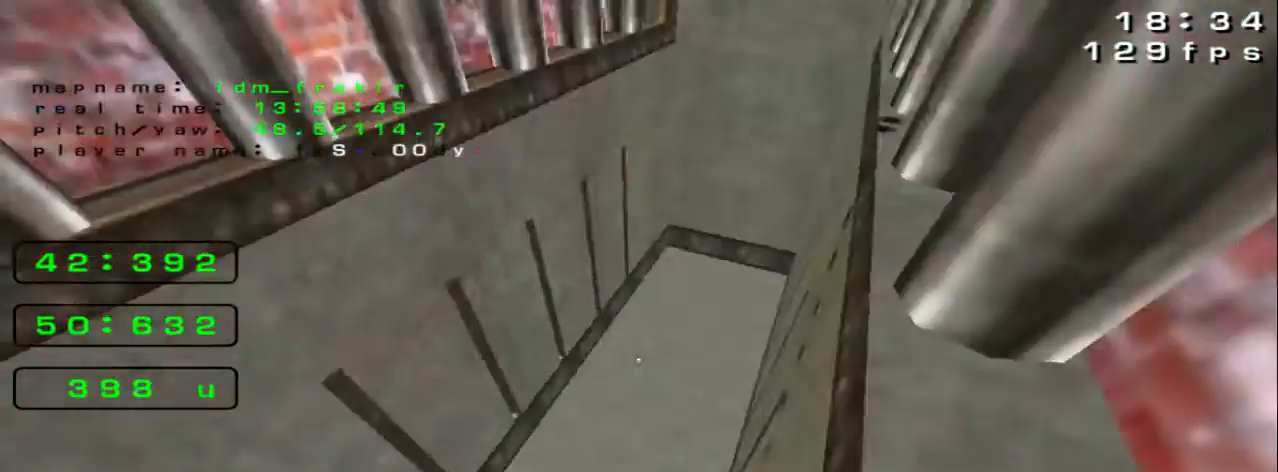
{"keys": ["left"], "events": [[440, "left", "down"], [440, "right", "up"]]}
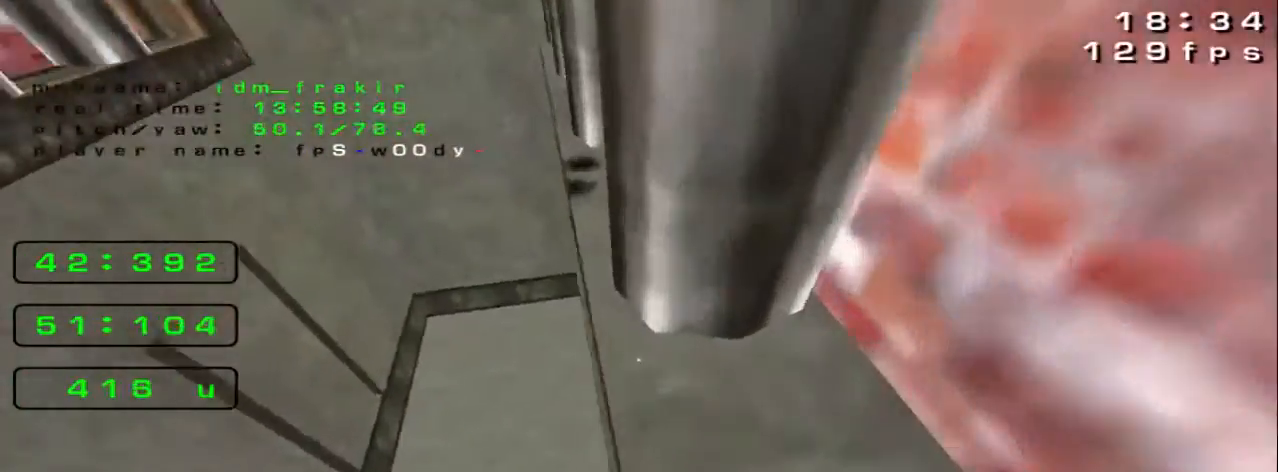
{"keys": ["right"], "events": [[240, "left", "up"], [240, "right", "down"]]}
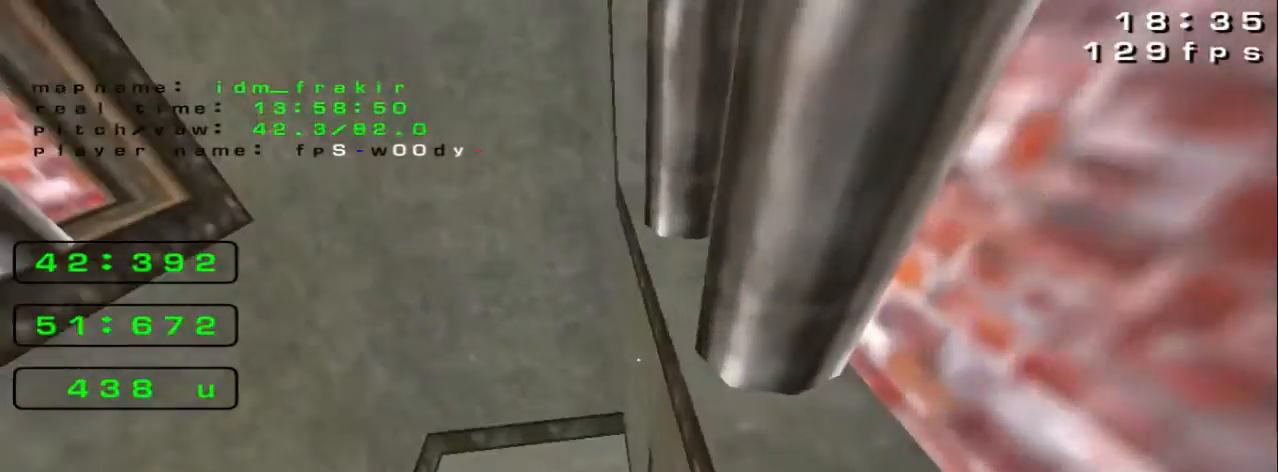
{"keys": ["right"], "events": [[200, "left", "down"], [200, "right", "up"], [360, "left", "up"], [360, "right", "down"]]}
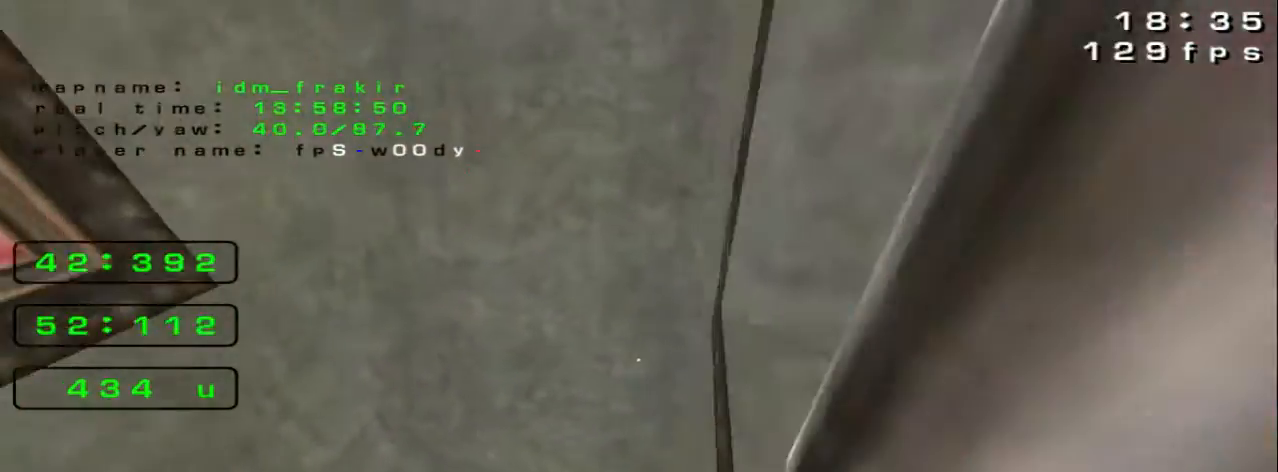
{"keys": [], "events": [[400, "right", "up"]]}
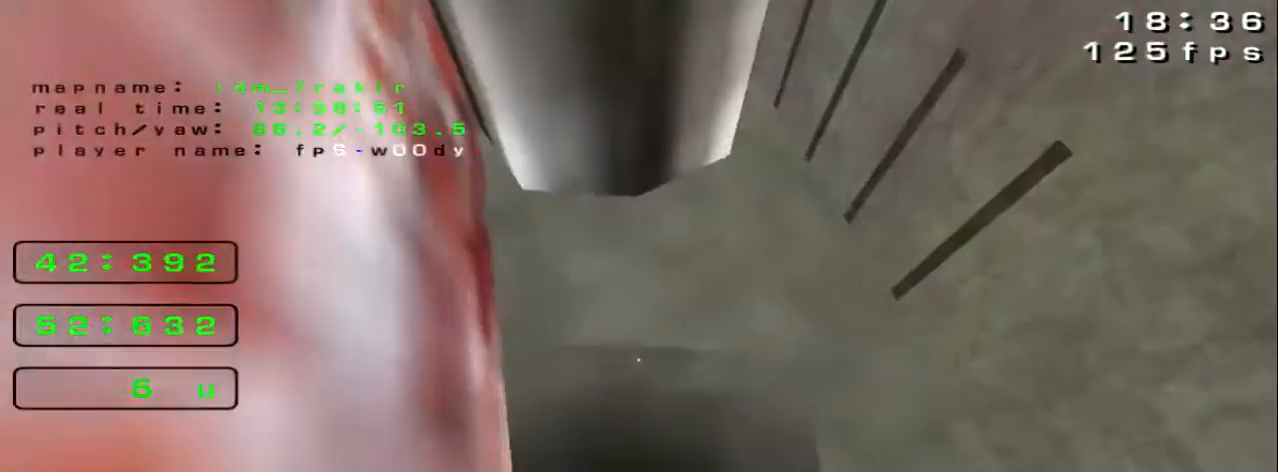
{"keys": [], "events": [[240, "down", "down"], [360, "down", "up"]]}
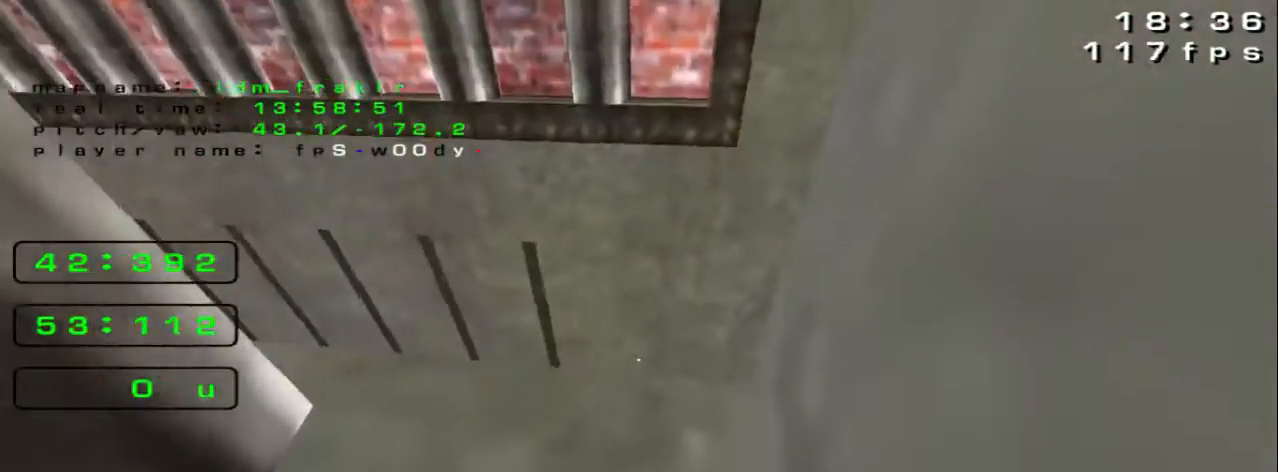
{"keys": ["left"], "events": [[40, "up", "down"], [120, "left", "down"], [360, "up", "up"]]}
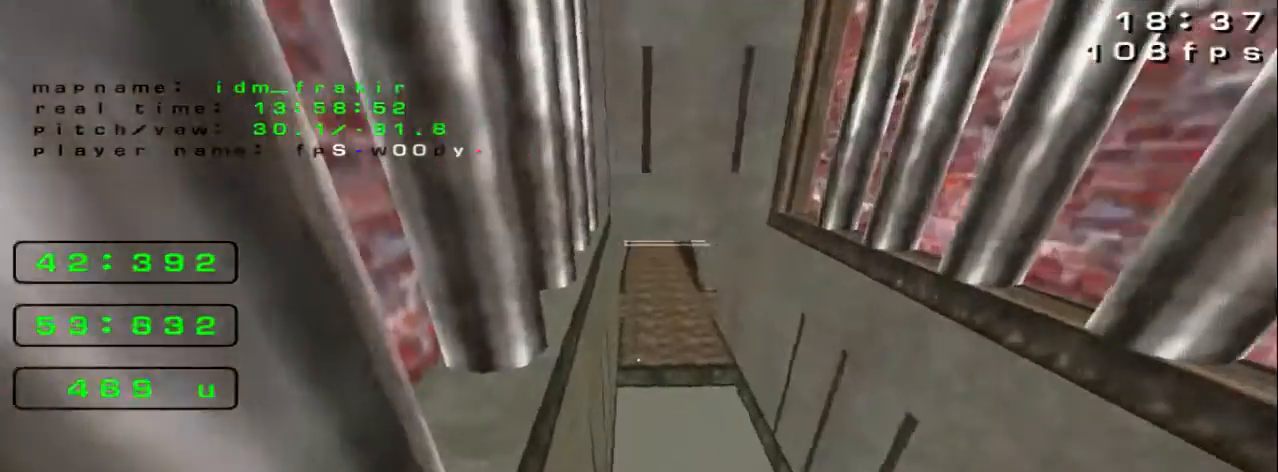
{"keys": ["right"], "events": [[320, "left", "up"], [360, "right", "down"]]}
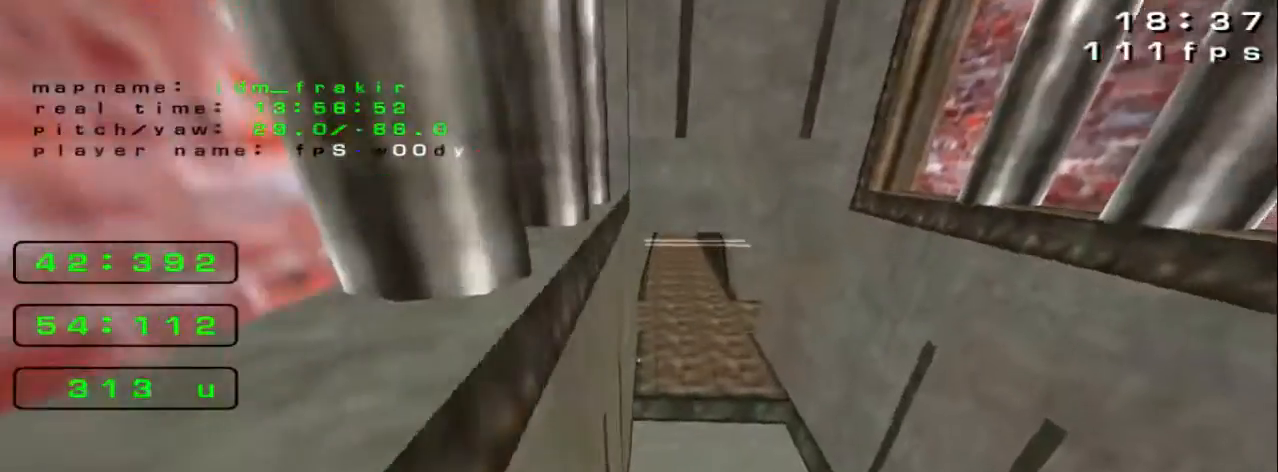
{"keys": [], "events": [[40, "right", "up"], [80, "left", "down"], [280, "left", "up"]]}
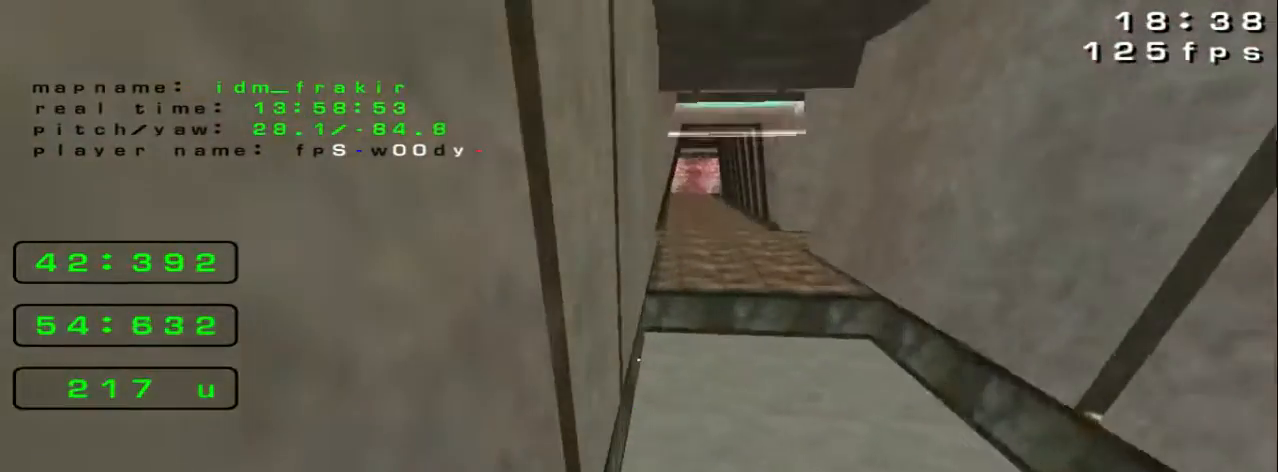
{"keys": [], "events": []}
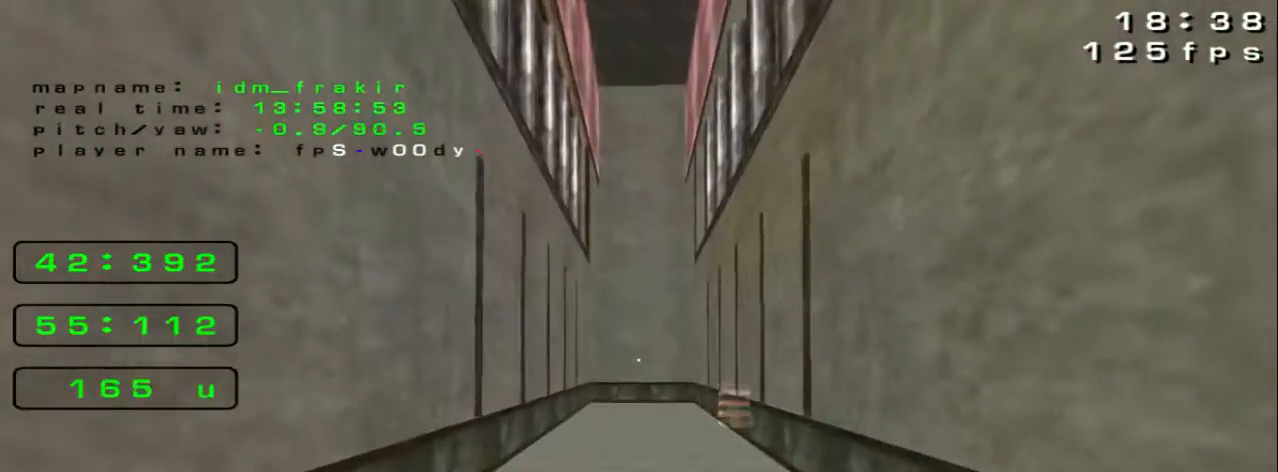
{"keys": ["right", "up"], "events": [[440, "up", "down"], [520, "right", "down"]]}